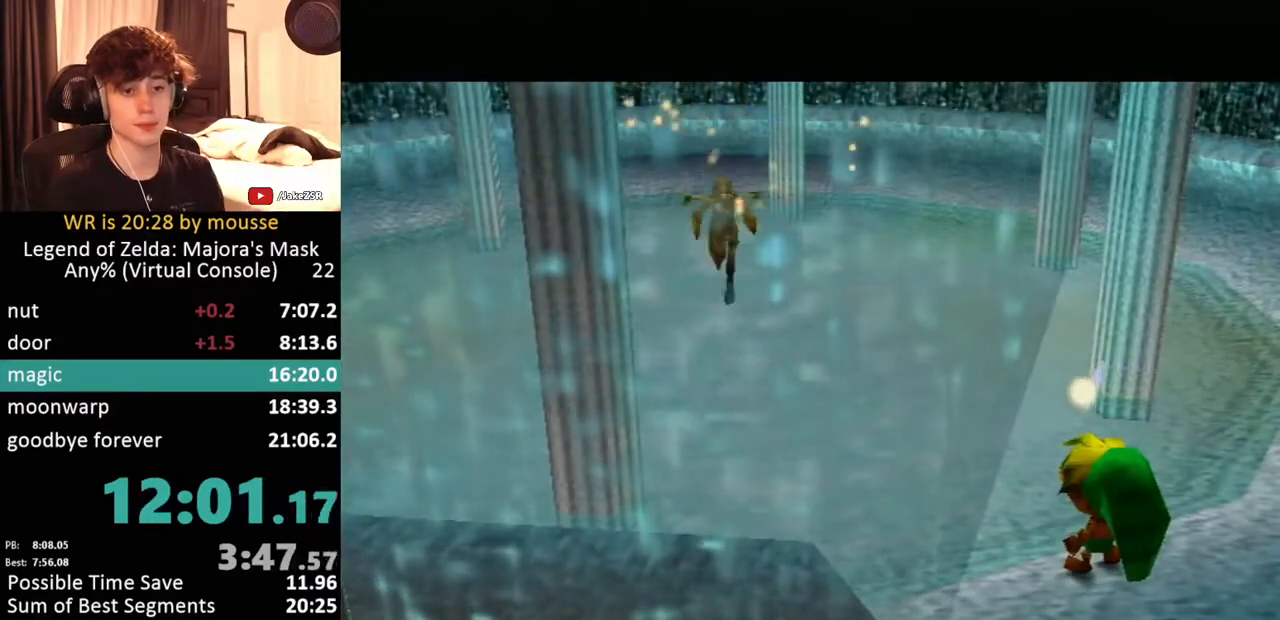
Gameplay with a controller (Nintendo layout); each line is a JSON object with the inputs held at the frame after it. "events" lists button and stick changes between this image and that frame as [ms after this image, input, new state], when the widget could be followed in between. Not read: L3 R1 R3 START right_stick.
{"buttons": [], "left_stick": "center", "events": []}
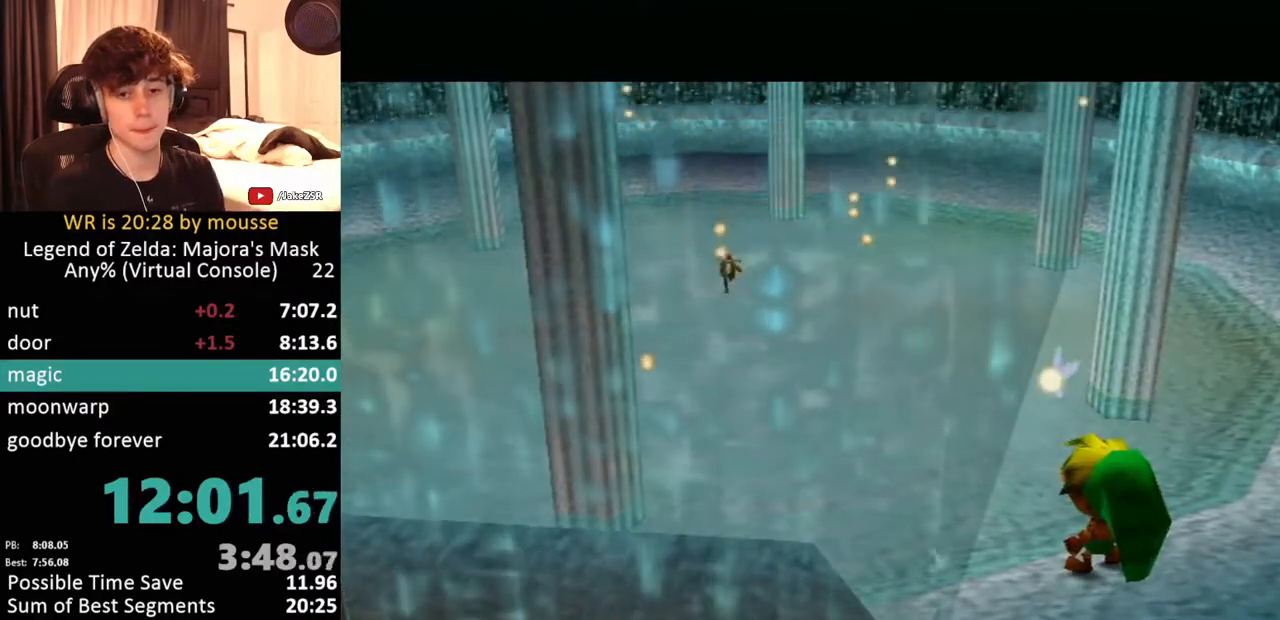
{"buttons": [], "left_stick": "center", "events": []}
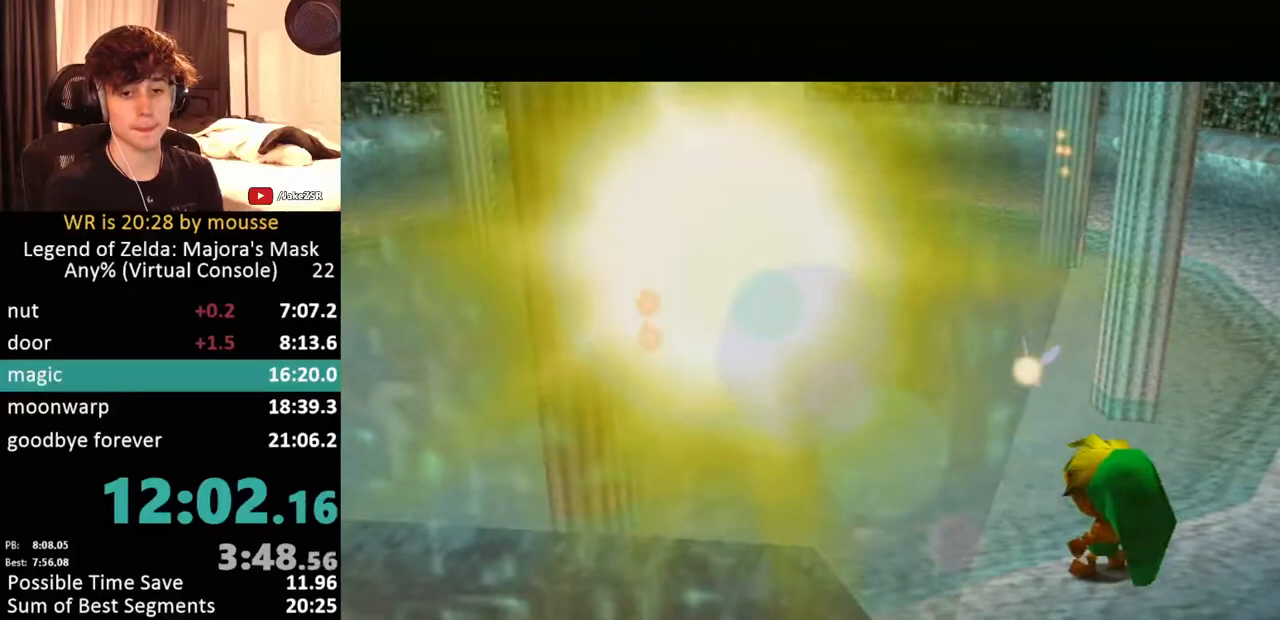
{"buttons": [], "left_stick": "center", "events": []}
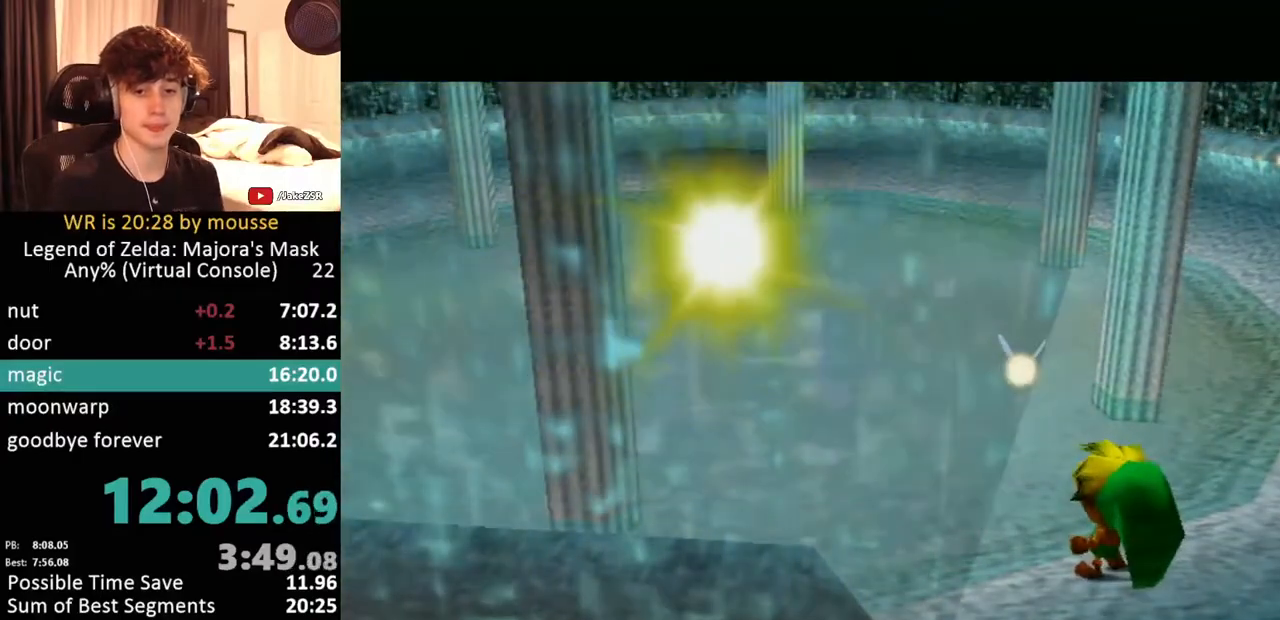
{"buttons": [], "left_stick": "center", "events": []}
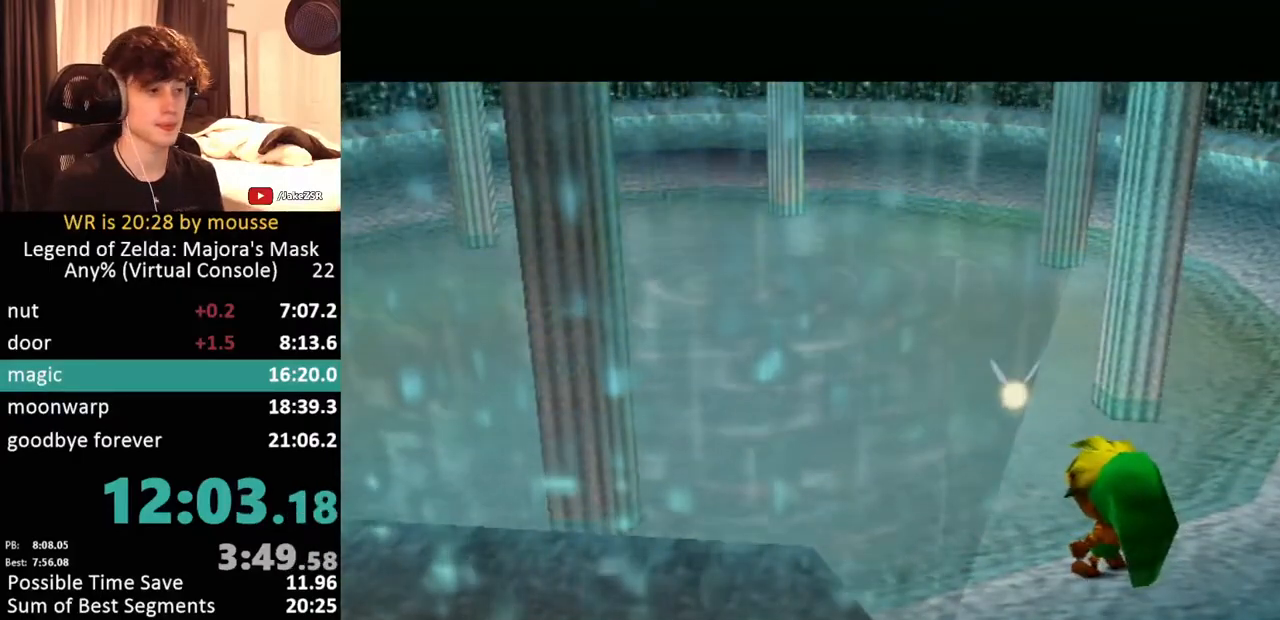
{"buttons": [], "left_stick": "center", "events": []}
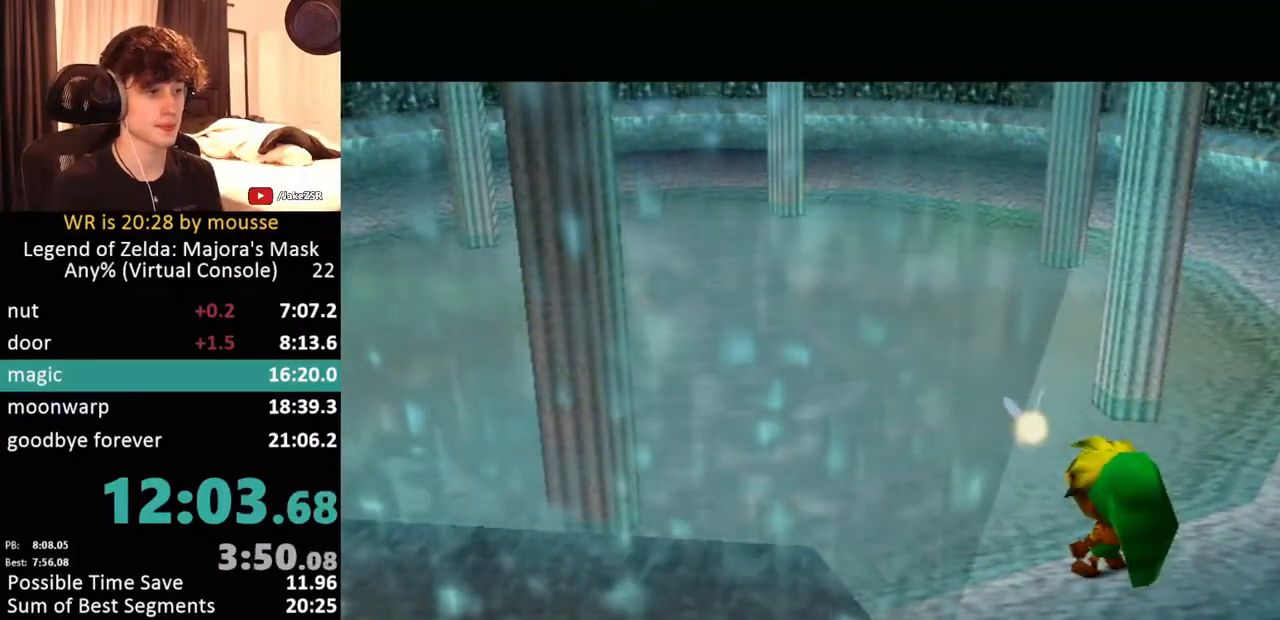
{"buttons": [], "left_stick": "center", "events": []}
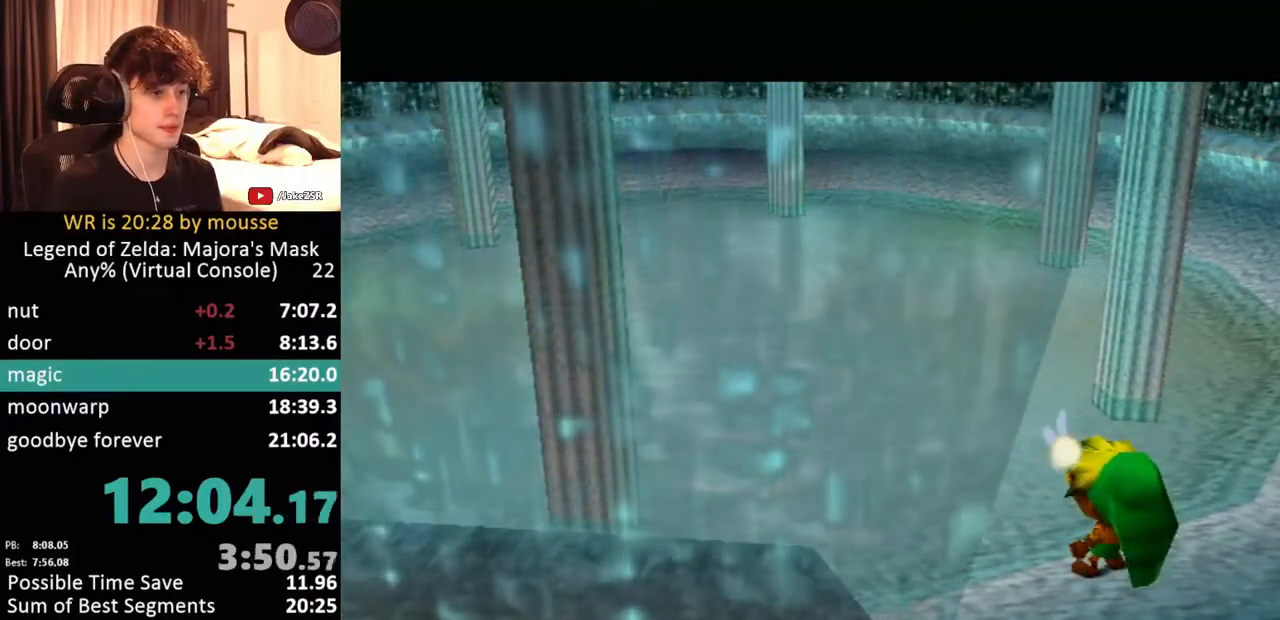
{"buttons": [], "left_stick": "center", "events": []}
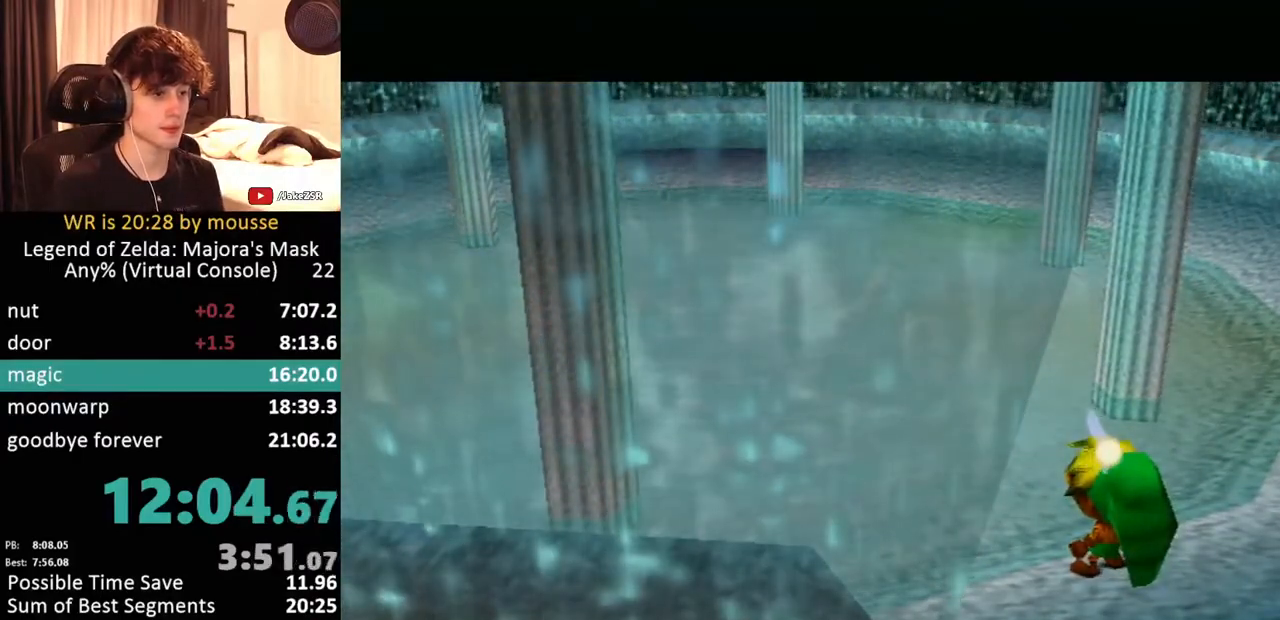
{"buttons": [], "left_stick": "center", "events": []}
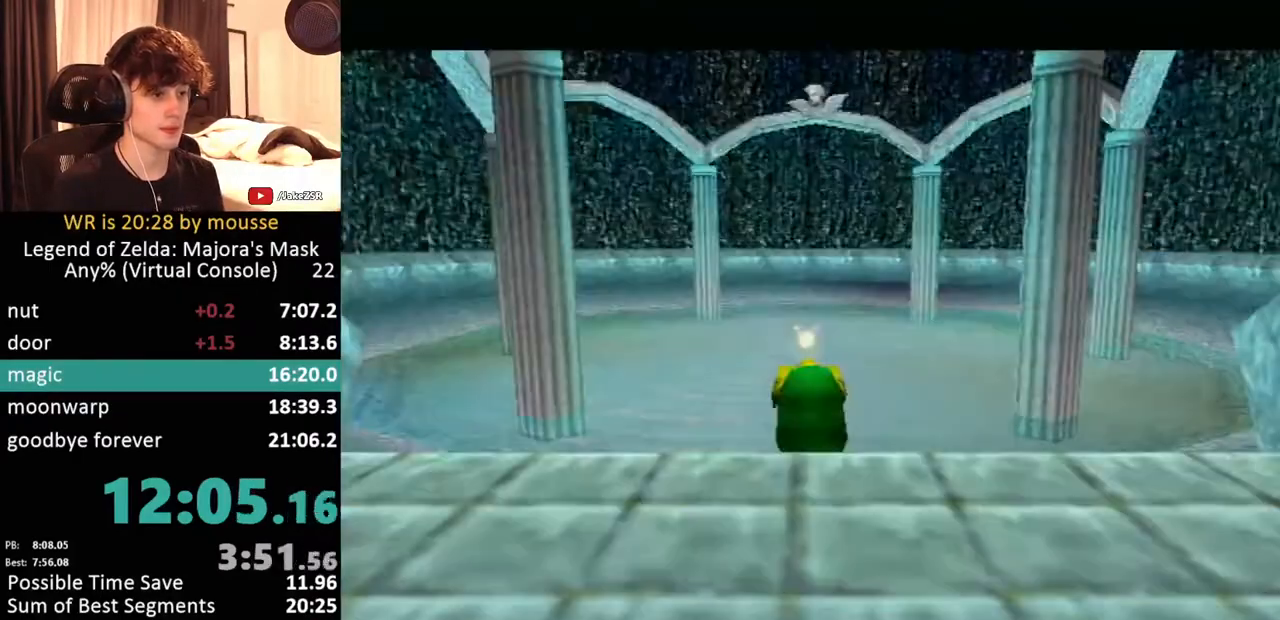
{"buttons": ["L1"], "left_stick": "down", "events": [[117, "L1", "down"], [150, "left_stick", "down"]]}
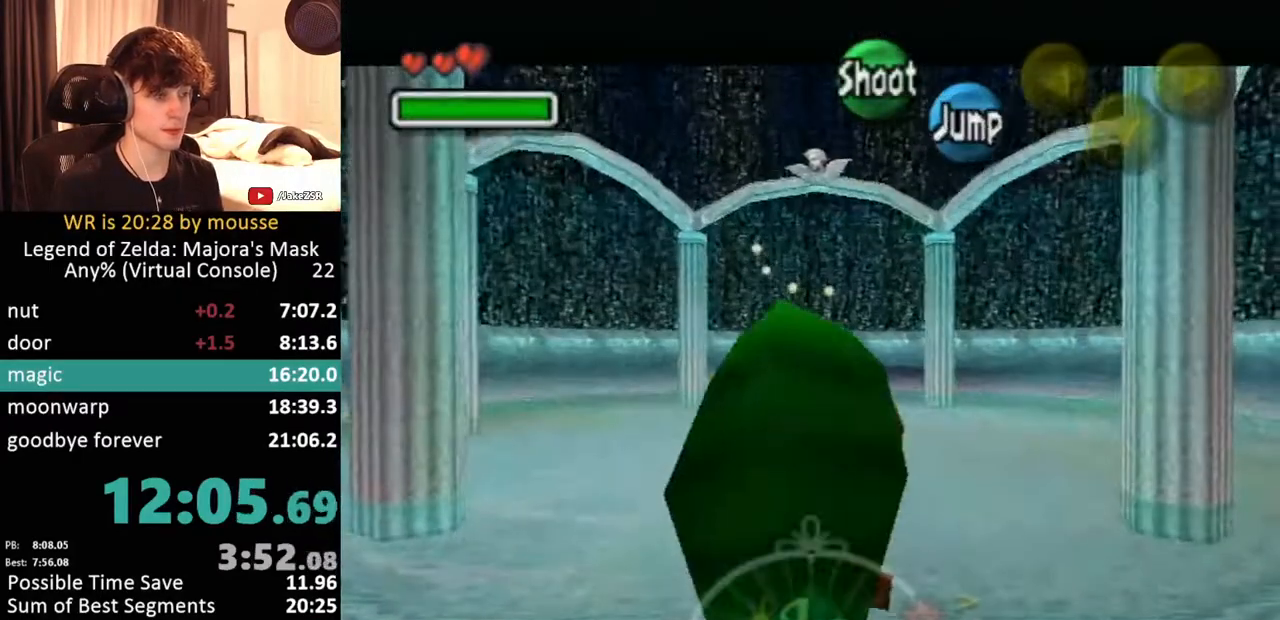
{"buttons": ["L1"], "left_stick": "down", "events": []}
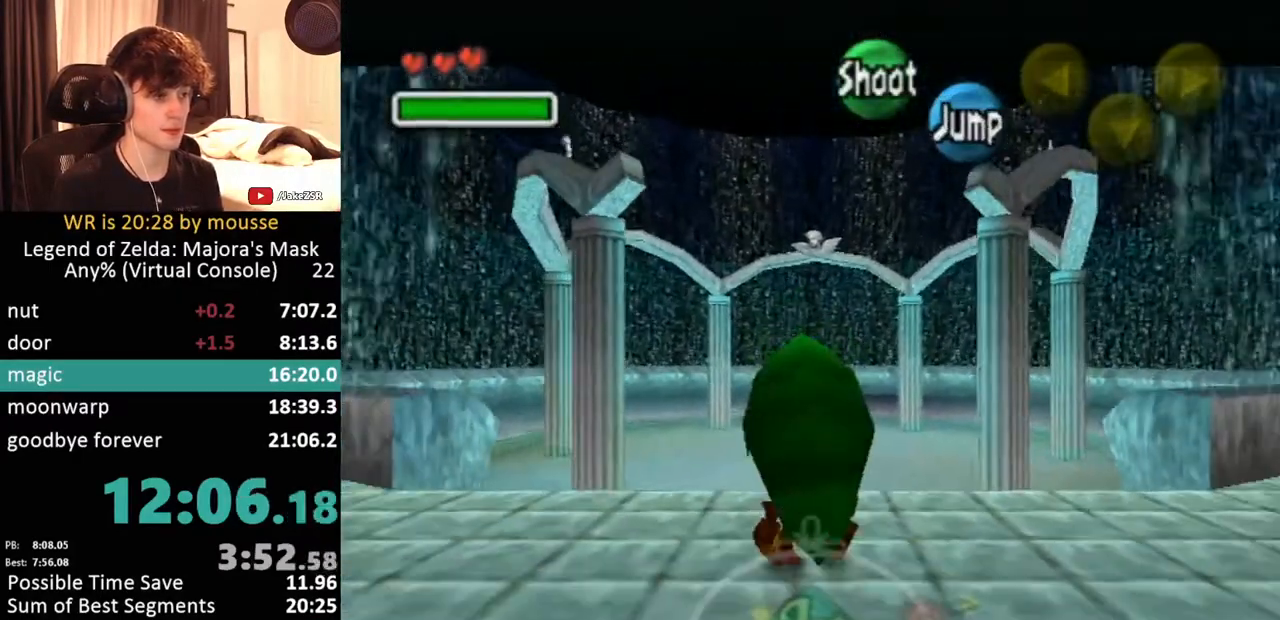
{"buttons": ["L1"], "left_stick": "down", "events": []}
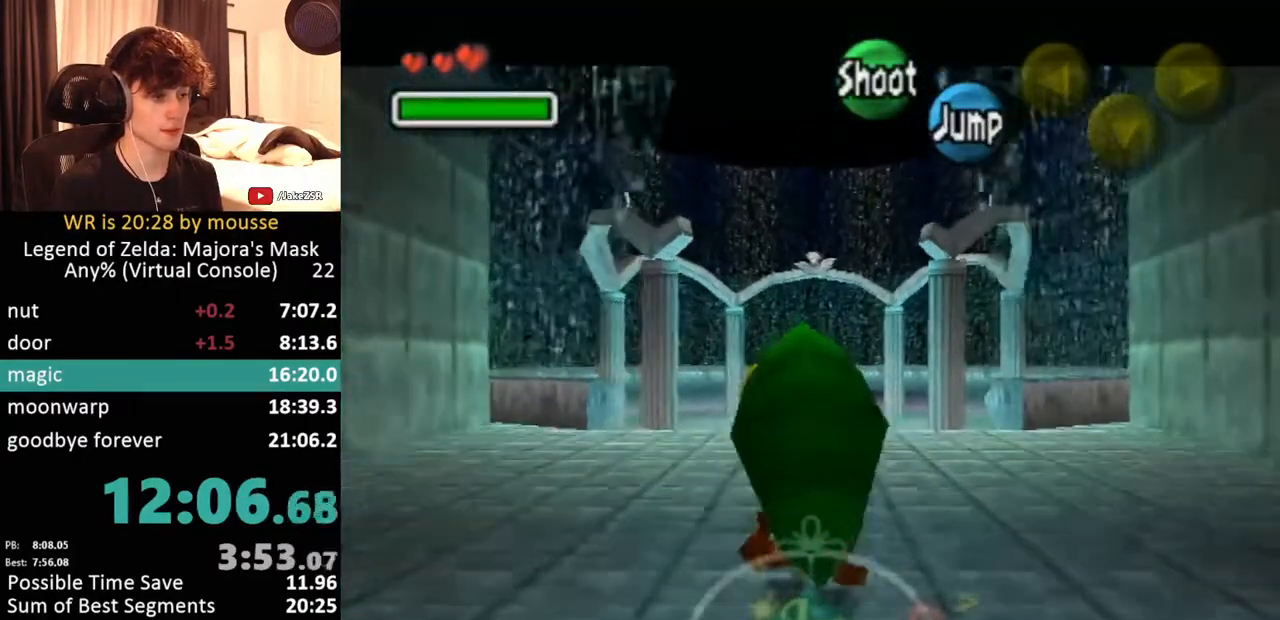
{"buttons": ["L1"], "left_stick": "down", "events": []}
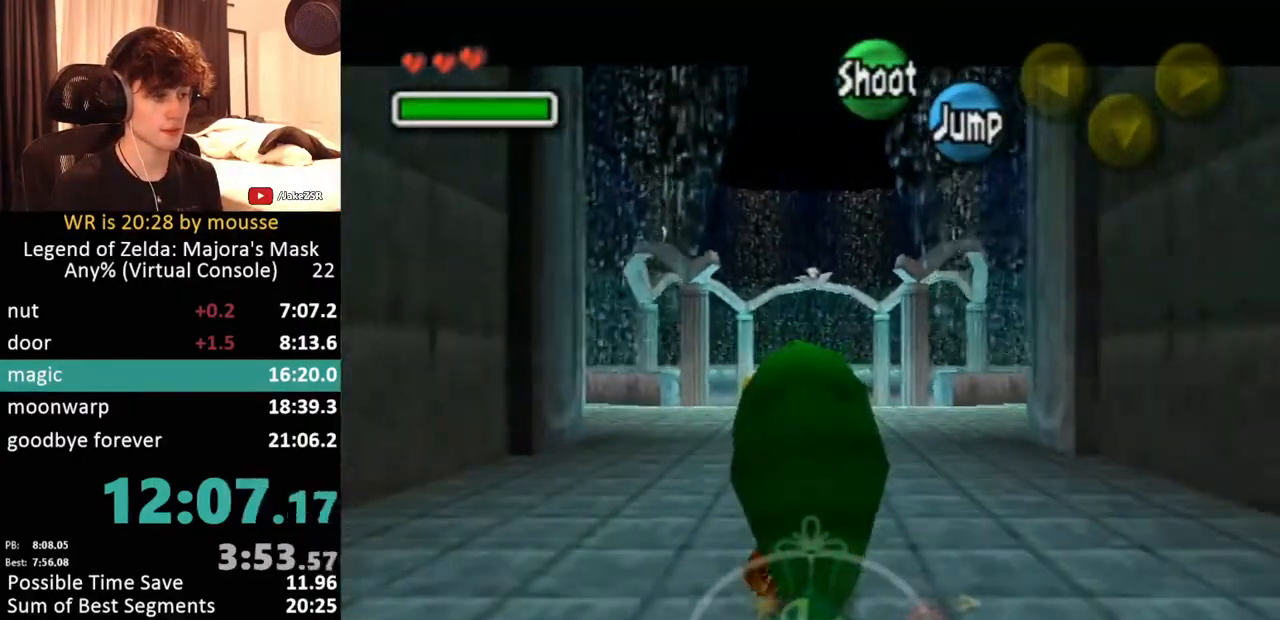
{"buttons": ["L1"], "left_stick": "down", "events": []}
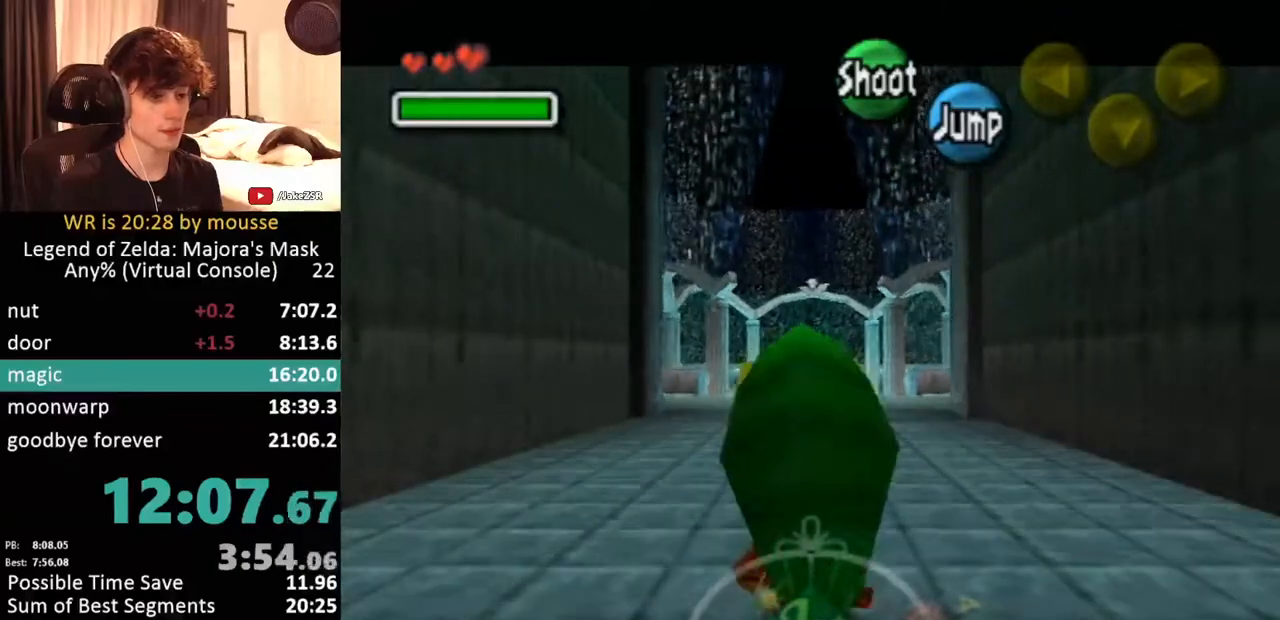
{"buttons": ["L1"], "left_stick": "down", "events": []}
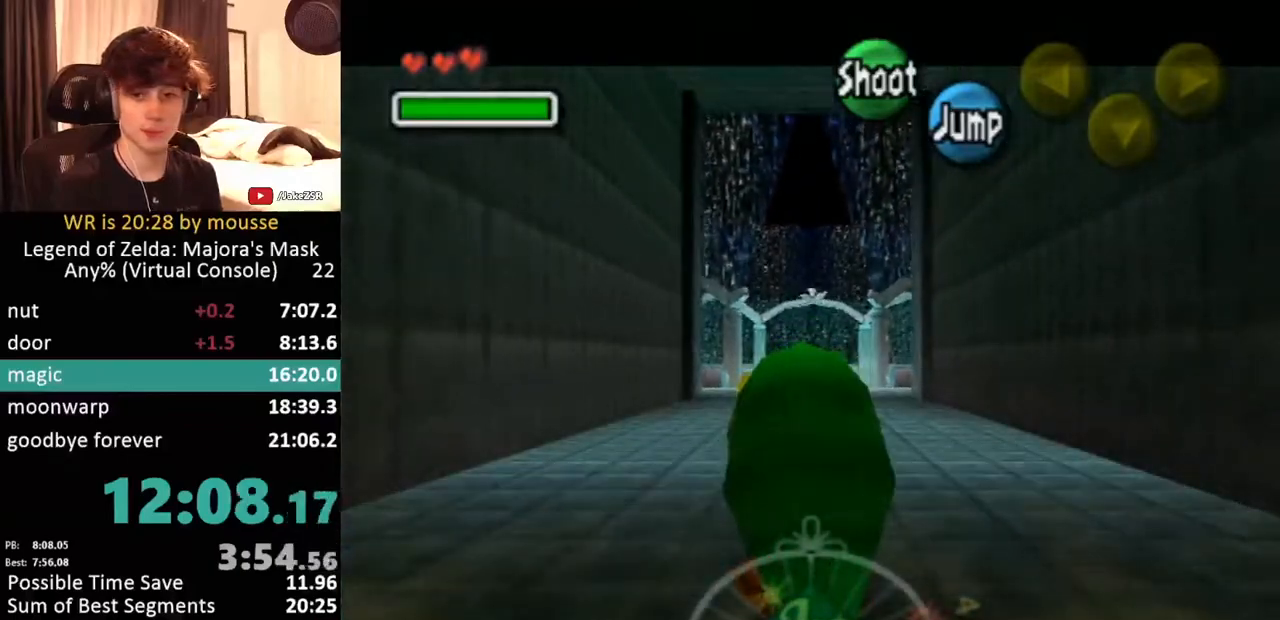
{"buttons": ["L1"], "left_stick": "down", "events": []}
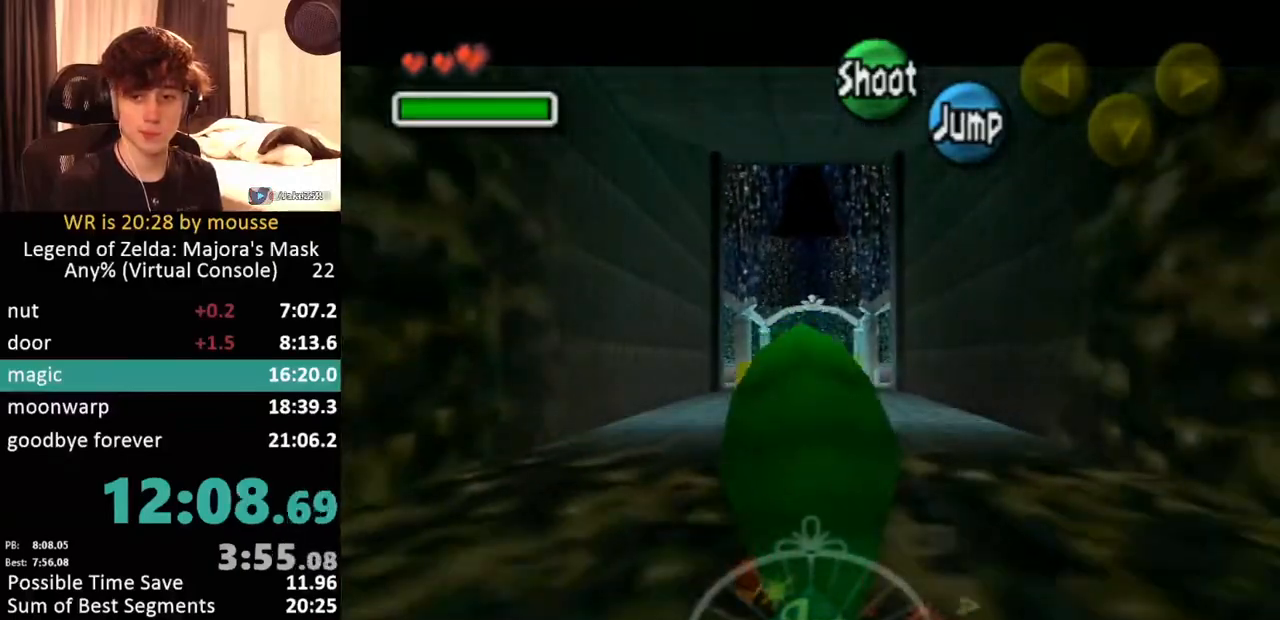
{"buttons": ["L1"], "left_stick": "down", "events": []}
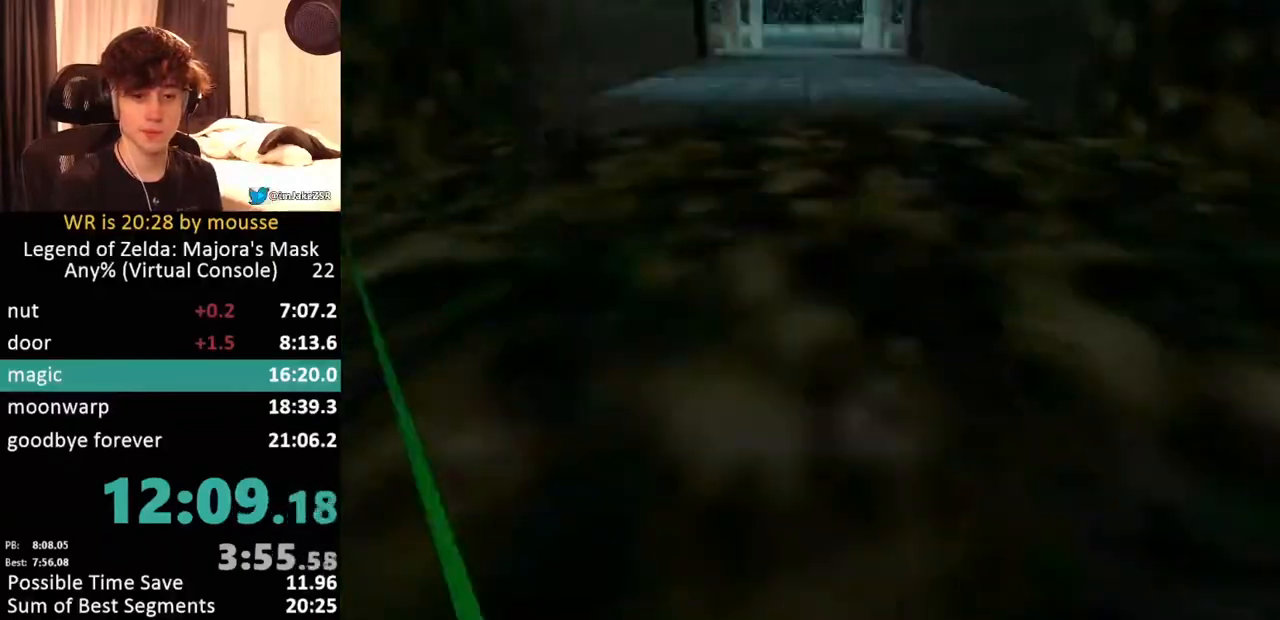
{"buttons": ["L1"], "left_stick": "down", "events": []}
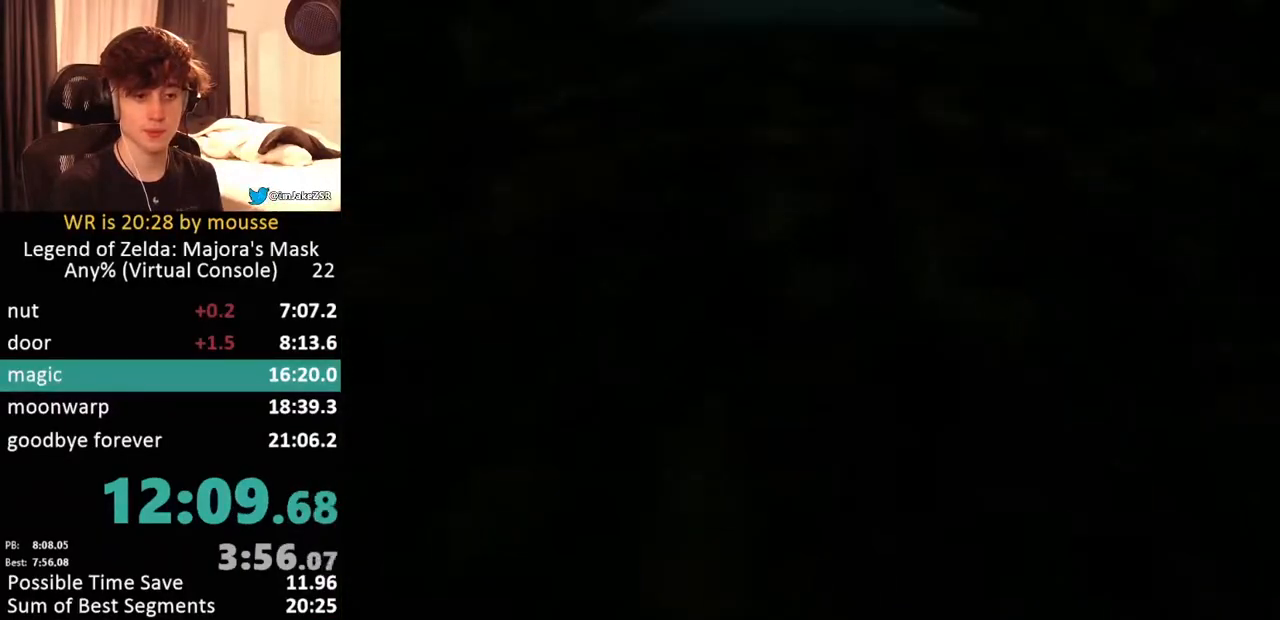
{"buttons": [], "left_stick": "center", "events": [[67, "L1", "up"], [150, "left_stick", "center"]]}
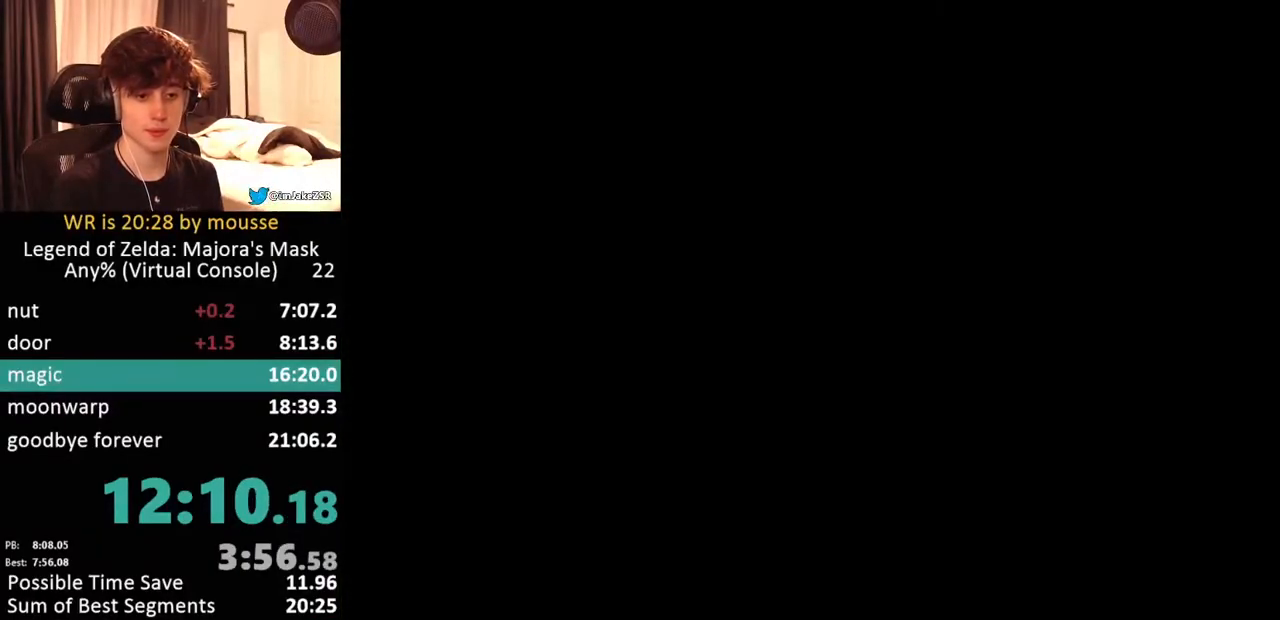
{"buttons": [], "left_stick": "center", "events": []}
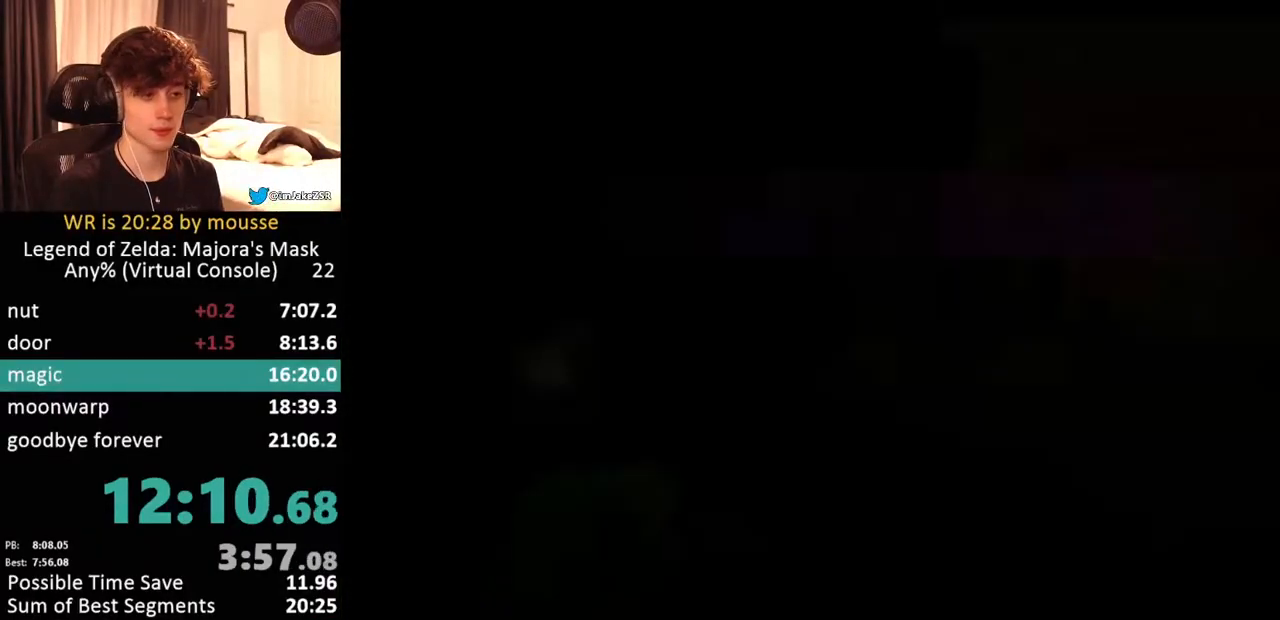
{"buttons": [], "left_stick": "up-right", "events": [[183, "left_stick", "up-right"]]}
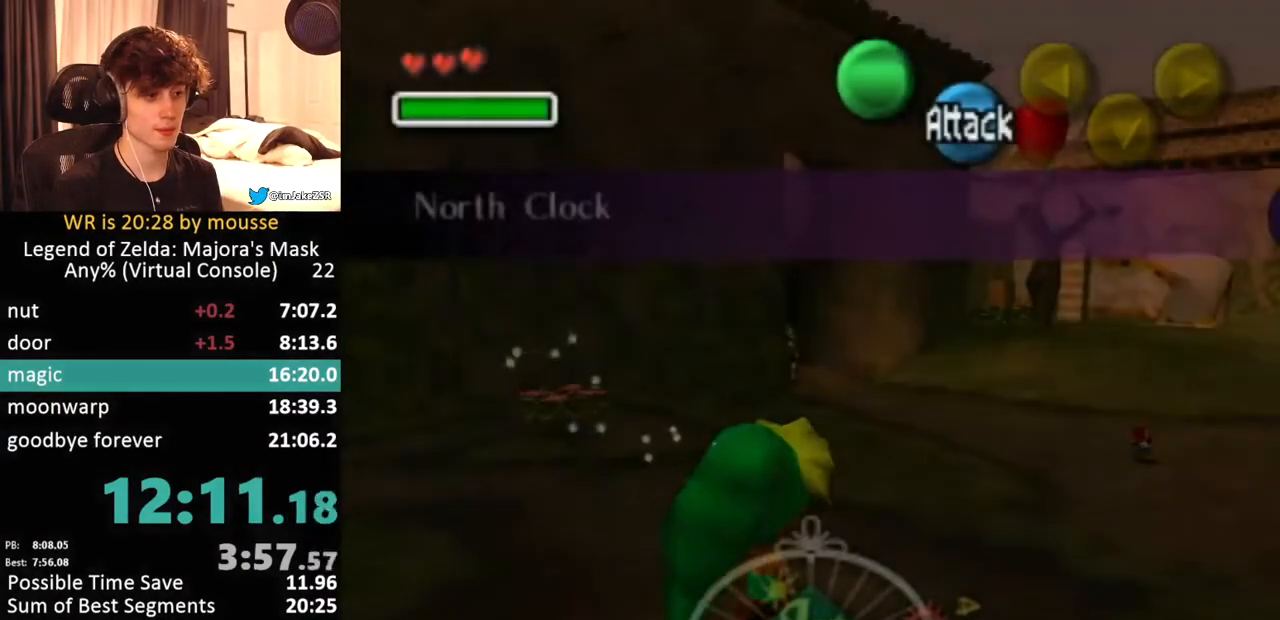
{"buttons": [], "left_stick": "up-right", "events": []}
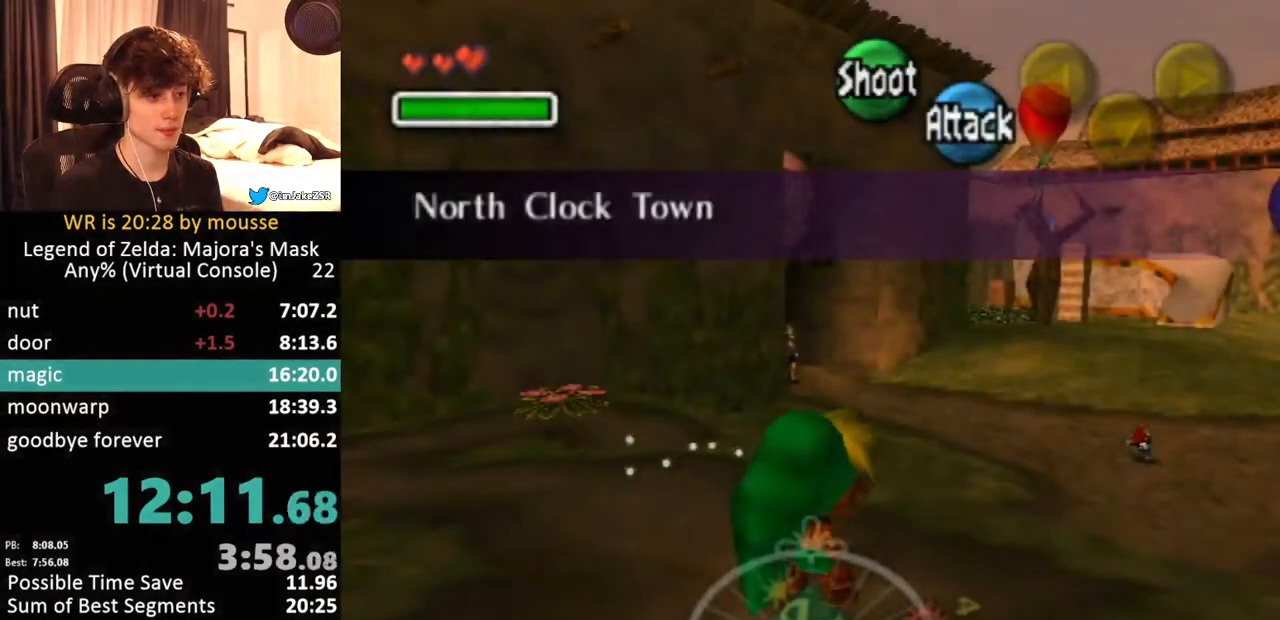
{"buttons": [], "left_stick": "up-right", "events": [[67, "A", "down"], [283, "A", "up"]]}
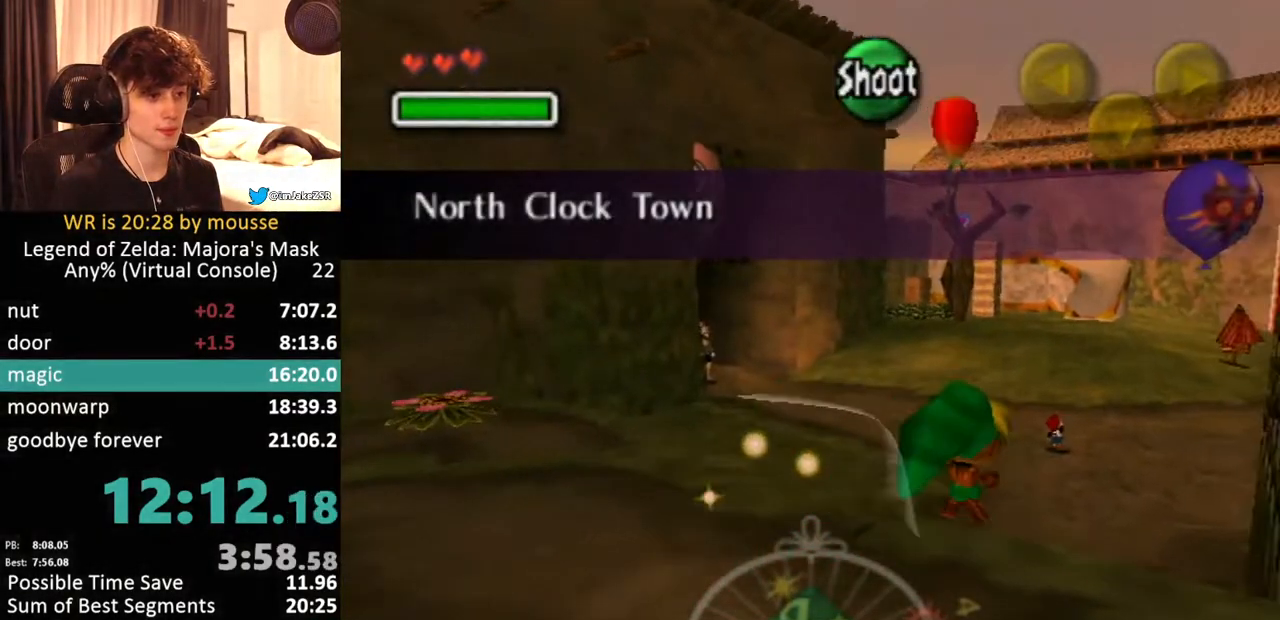
{"buttons": [], "left_stick": "up", "events": [[167, "left_stick", "up"]]}
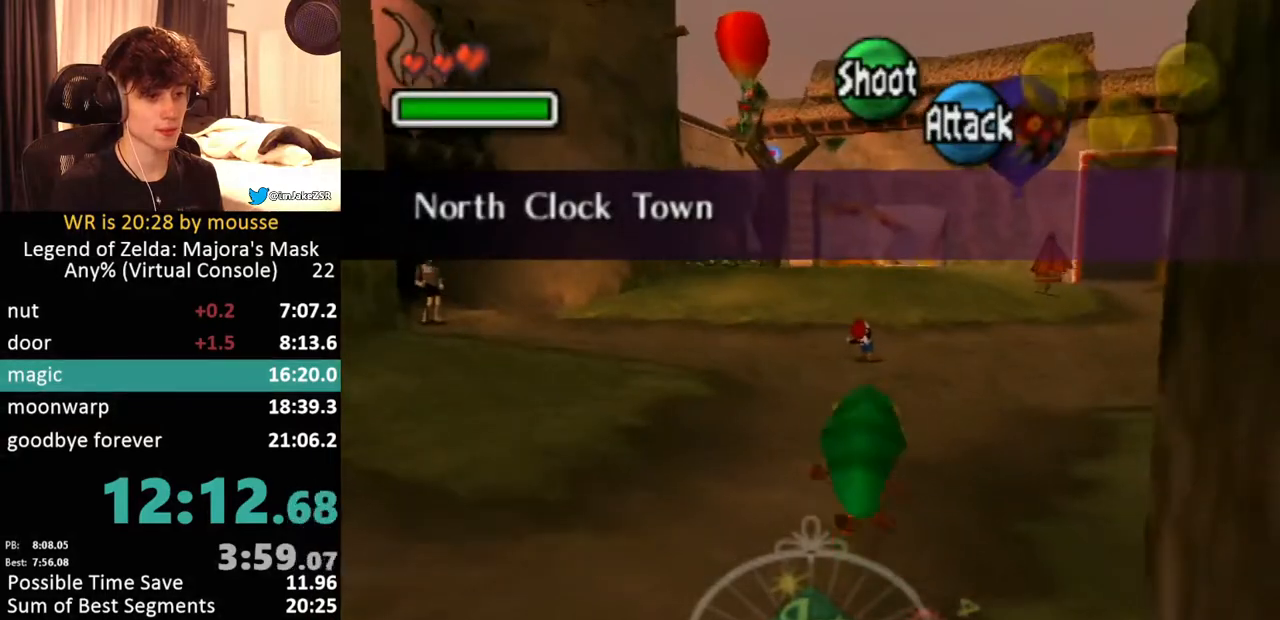
{"buttons": [], "left_stick": "up", "events": [[183, "A", "down"], [400, "A", "up"]]}
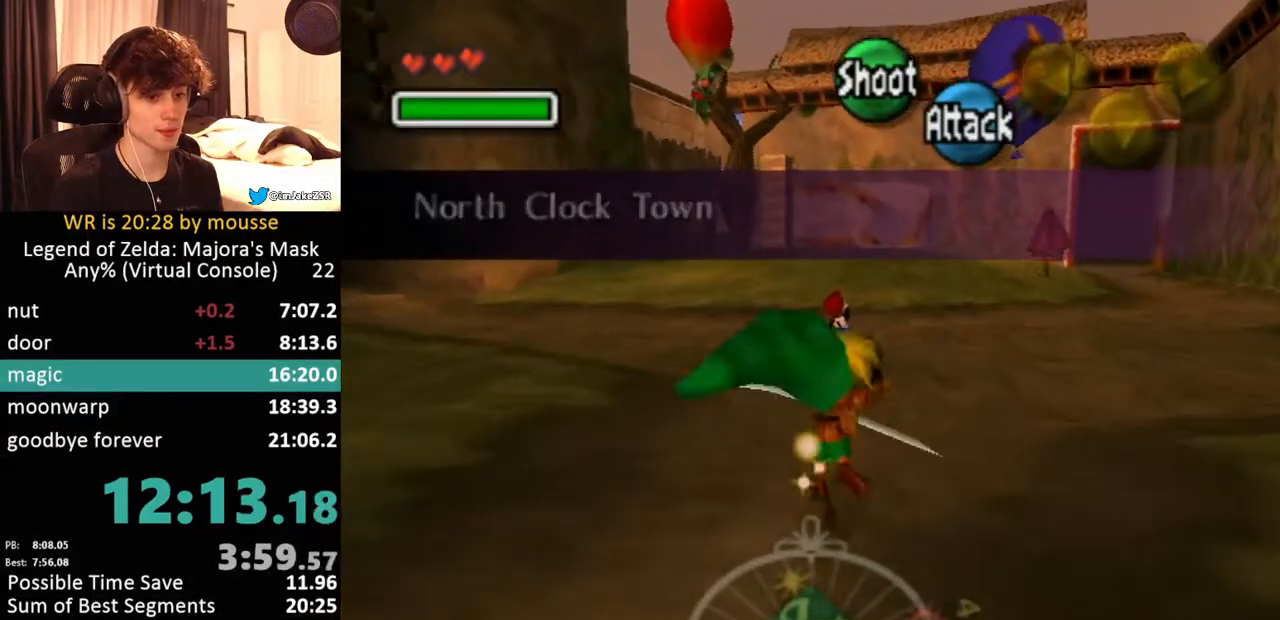
{"buttons": [], "left_stick": "up", "events": []}
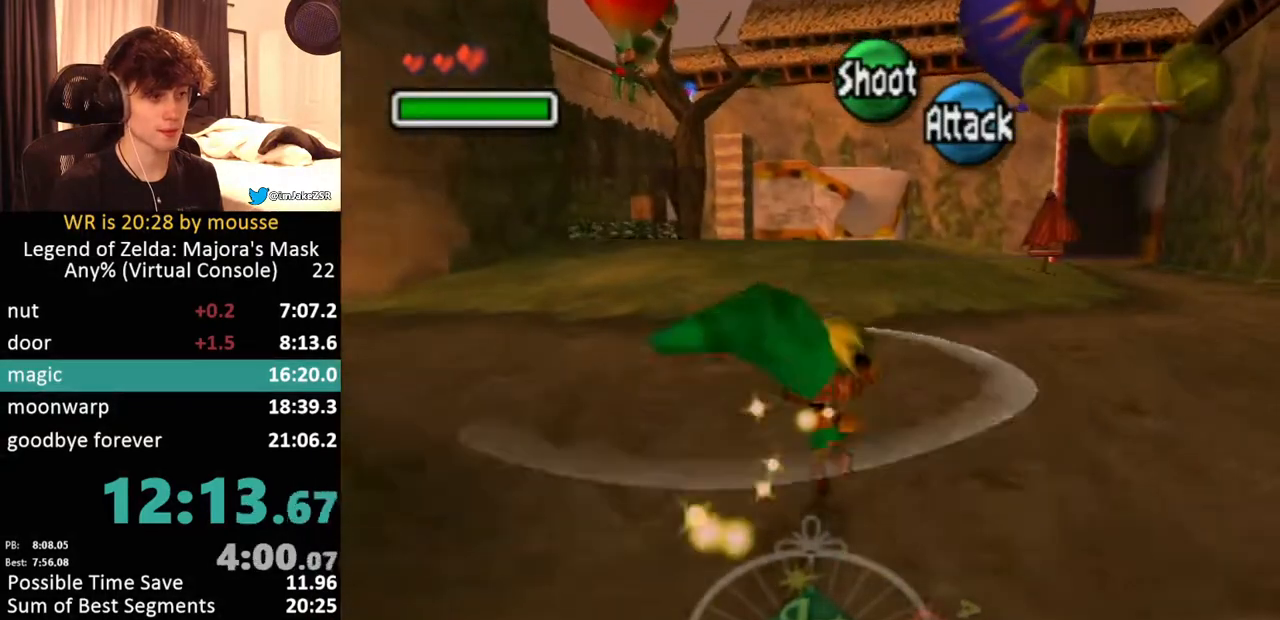
{"buttons": ["B"], "left_stick": "center"}
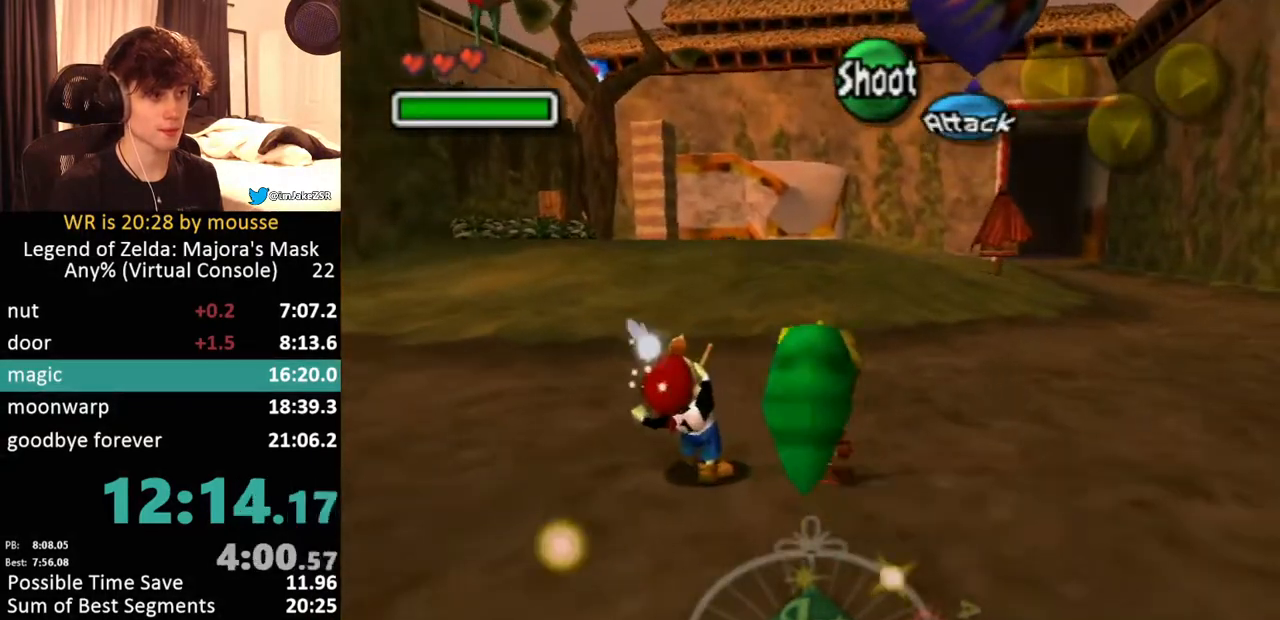
{"buttons": ["B"], "left_stick": "down-right", "events": [[217, "left_stick", "down"], [267, "left_stick", "down-right"]]}
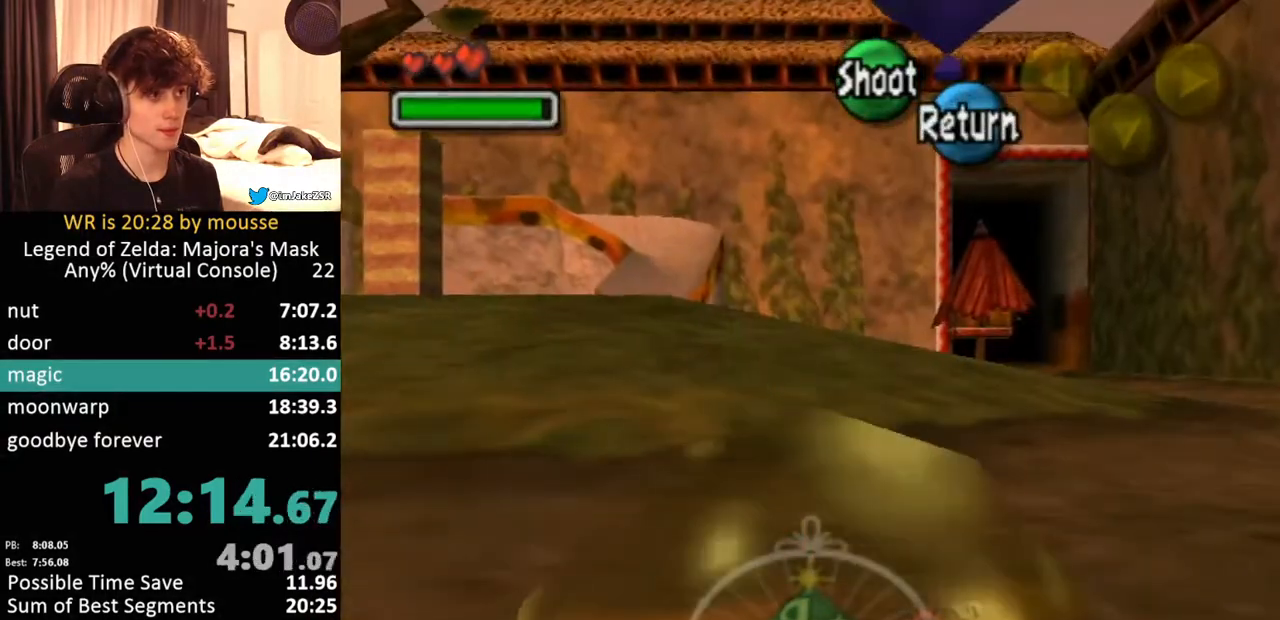
{"buttons": [], "left_stick": "down"}
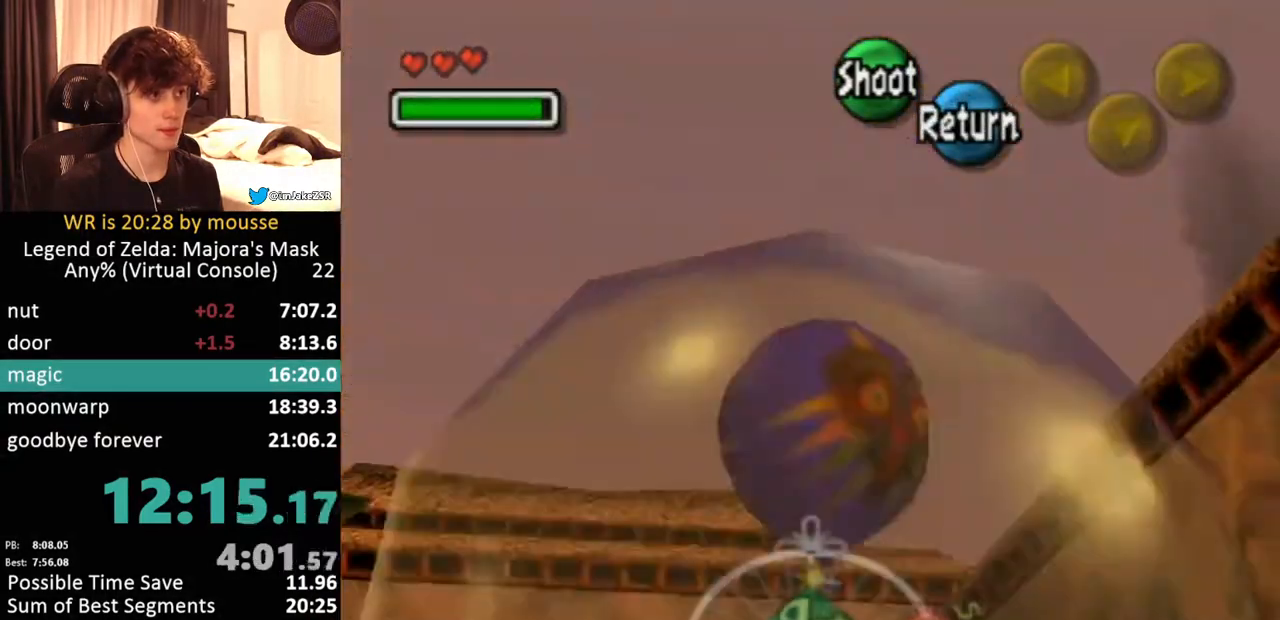
{"buttons": [], "left_stick": "center", "events": [[17, "left_stick", "center"], [67, "A", "down"], [167, "A", "up"]]}
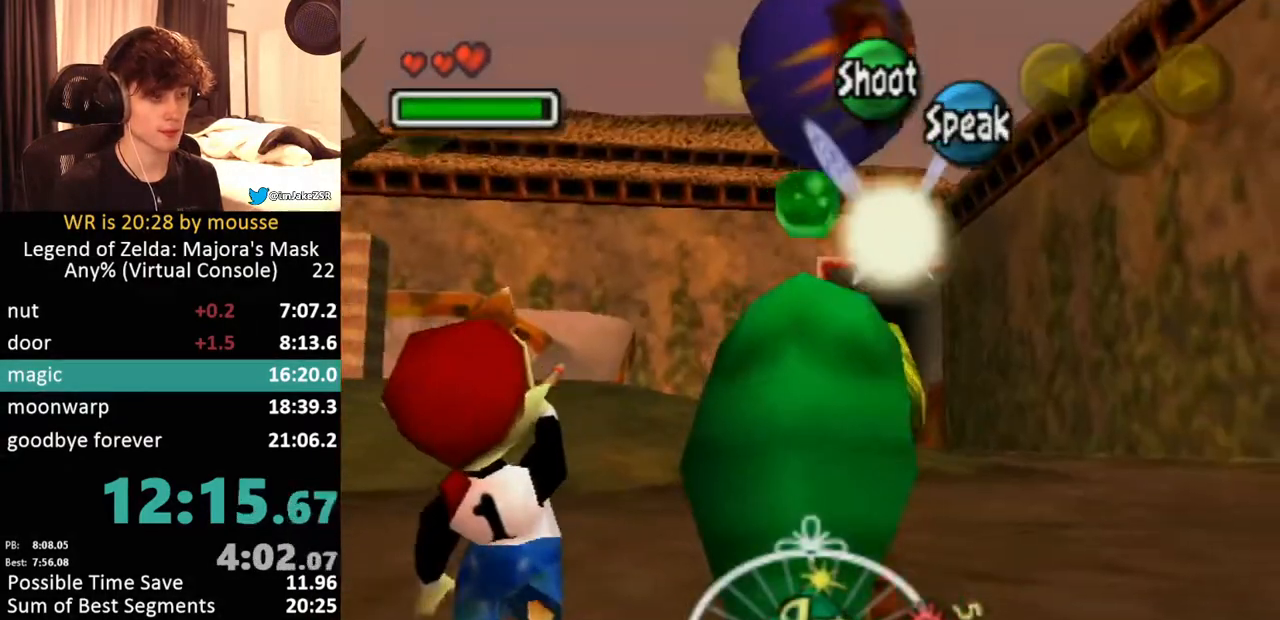
{"buttons": [], "left_stick": "center", "events": []}
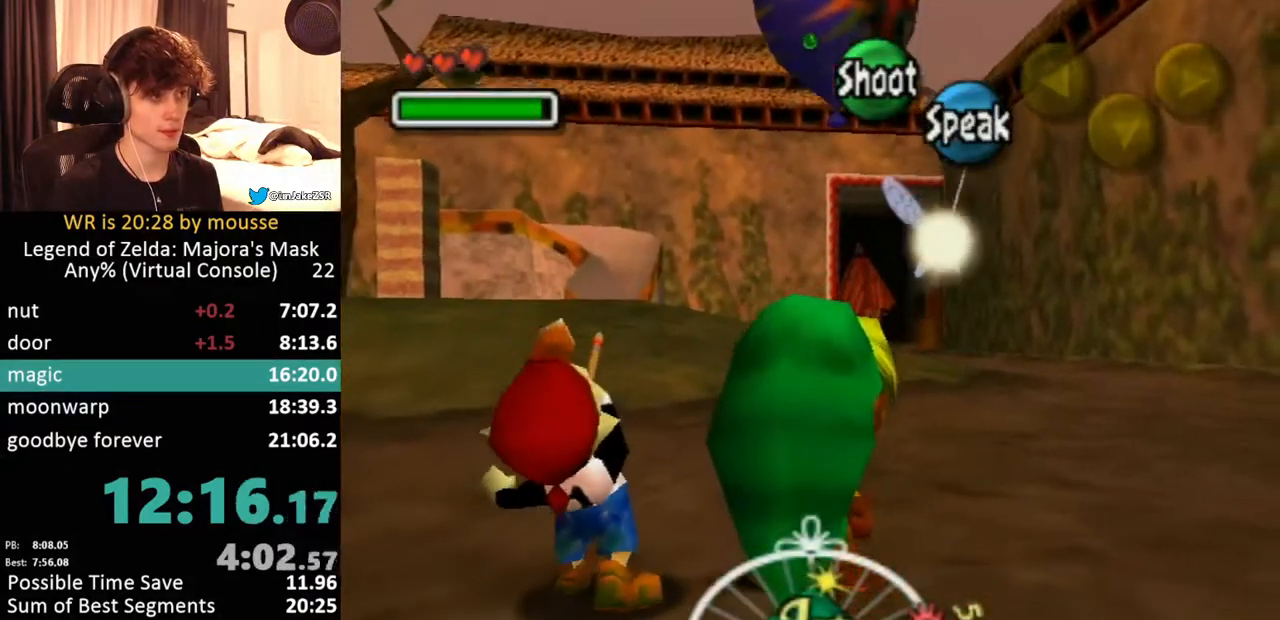
{"buttons": [], "left_stick": "center", "events": []}